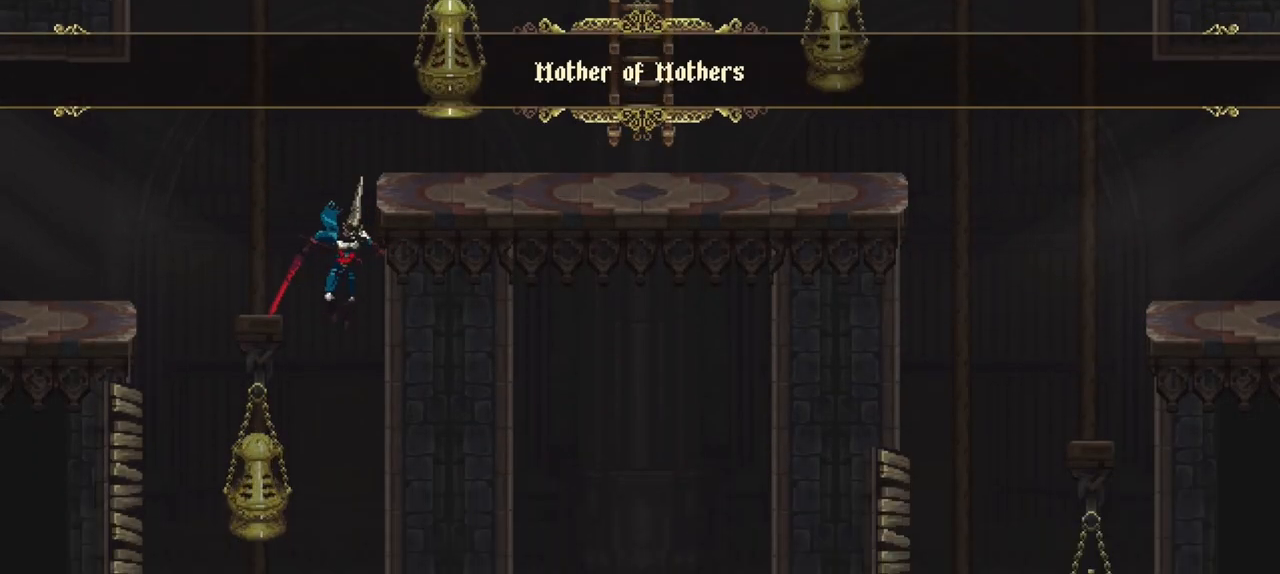
Gameplay with a controller (Xbox layout); each line is a JSON object with the inputs held at the frame after it. "events" lists button and stick changes between this image and that frame as [ms after this image, input, new state], when the widget could be followed in between. Not read: L3 R3.
{"buttons": [], "left_stick": "center", "right_stick": "center", "events": []}
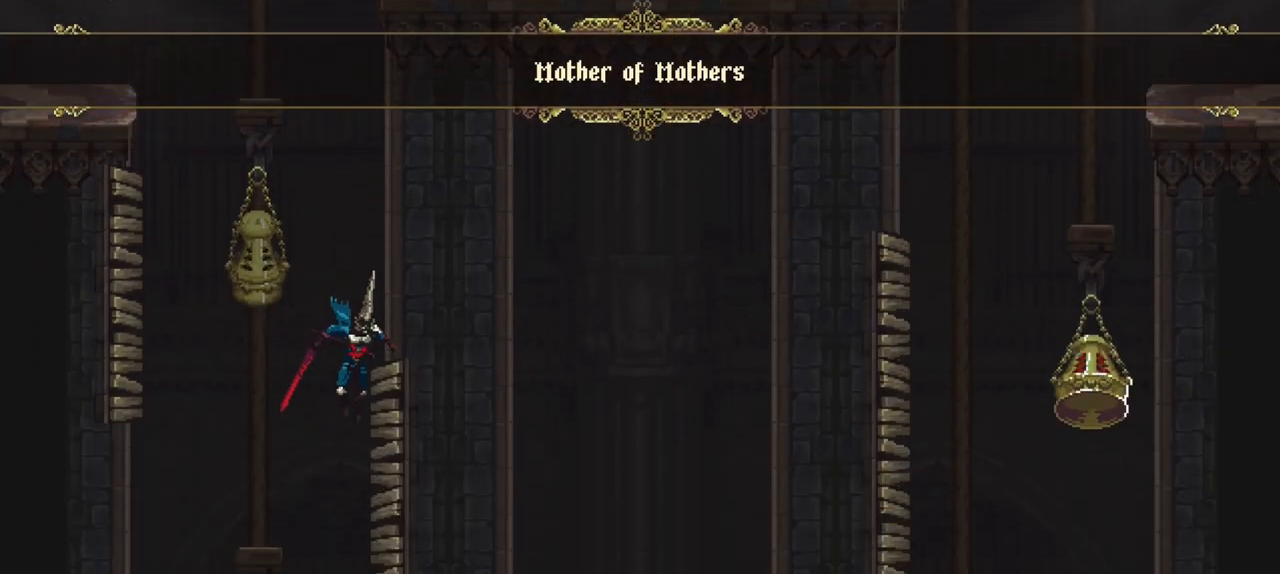
{"buttons": [], "left_stick": "center", "right_stick": "center", "events": []}
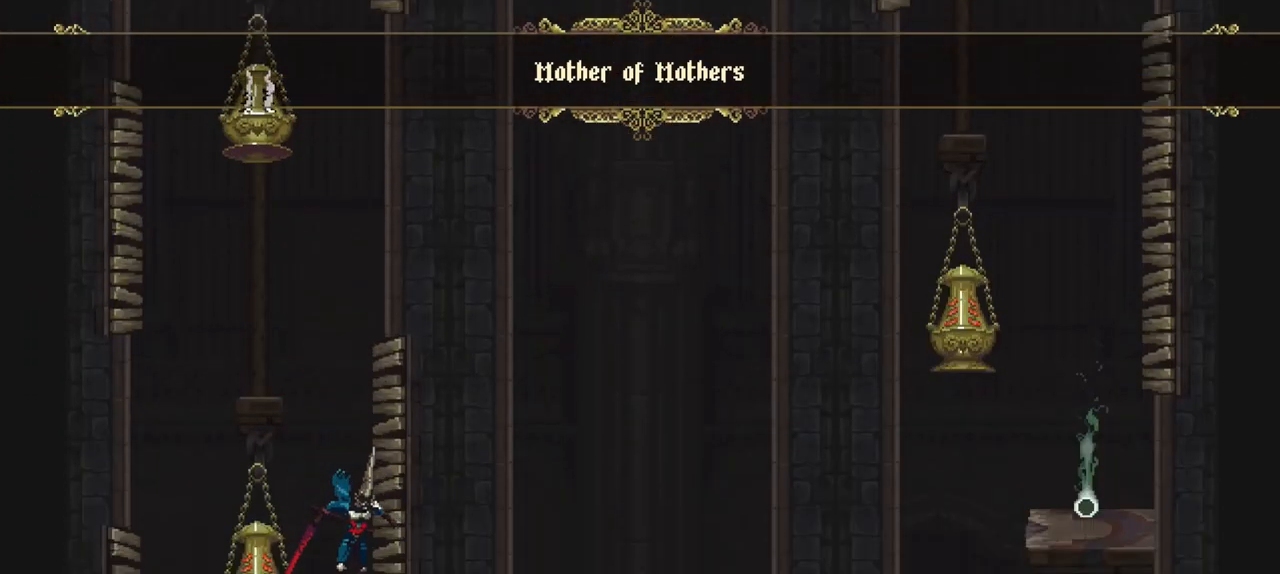
{"buttons": [], "left_stick": "center", "right_stick": "center", "events": []}
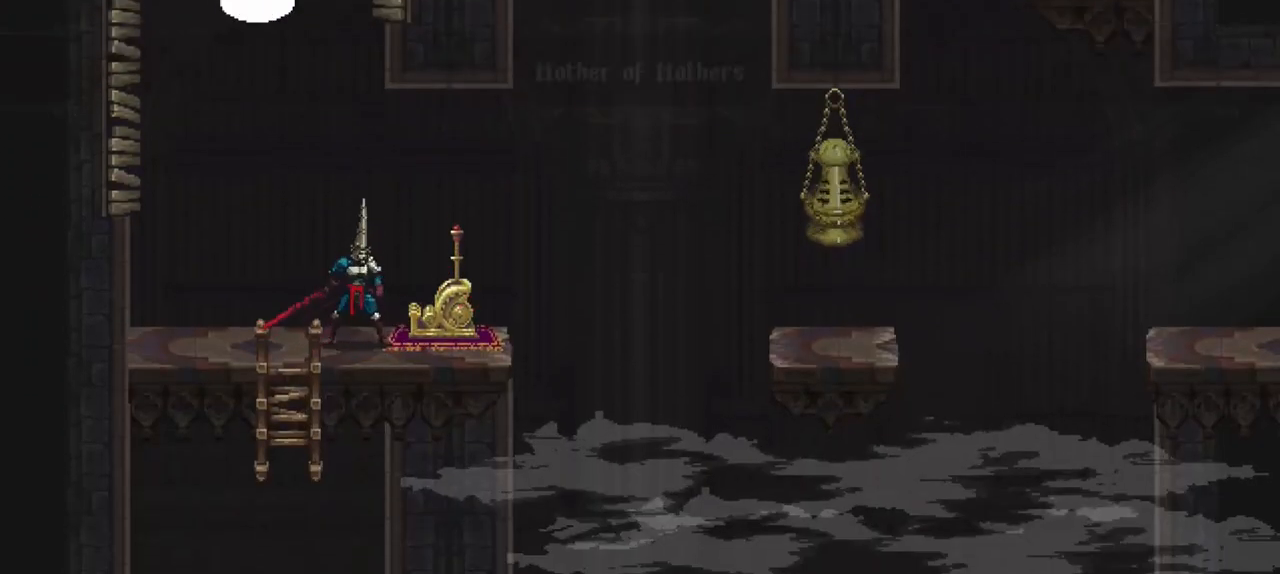
{"buttons": ["Y"], "left_stick": "center", "right_stick": "center", "events": [[117, "left_stick", "right"], [350, "Y", "down"], [383, "left_stick", "center"]]}
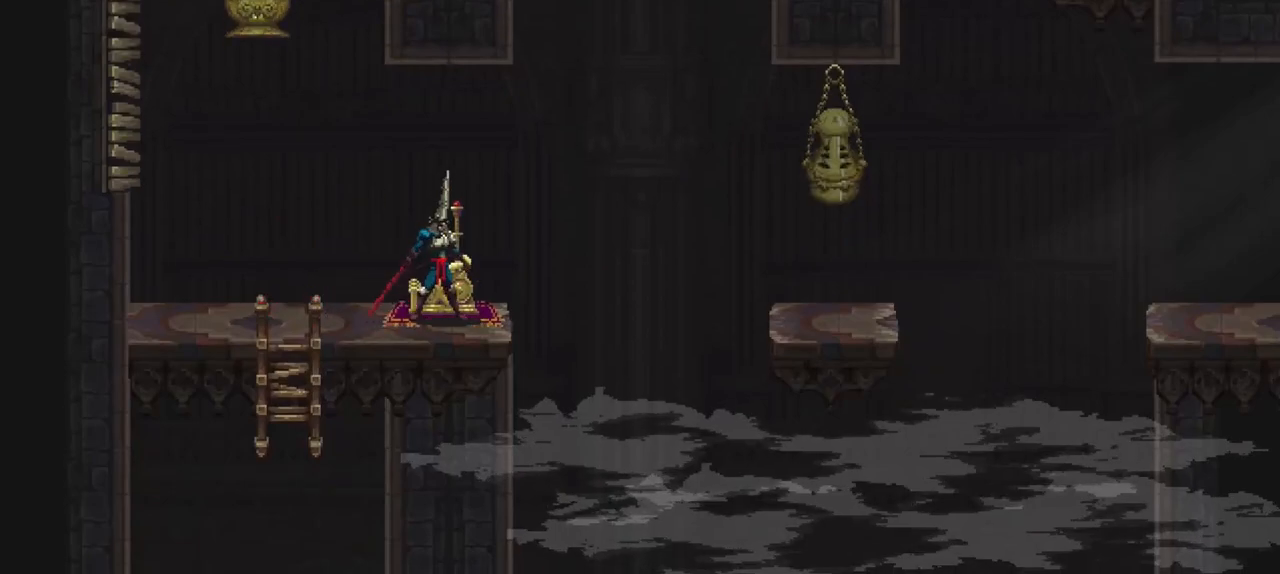
{"buttons": [], "left_stick": "center", "right_stick": "center", "events": [[17, "Y", "up"]]}
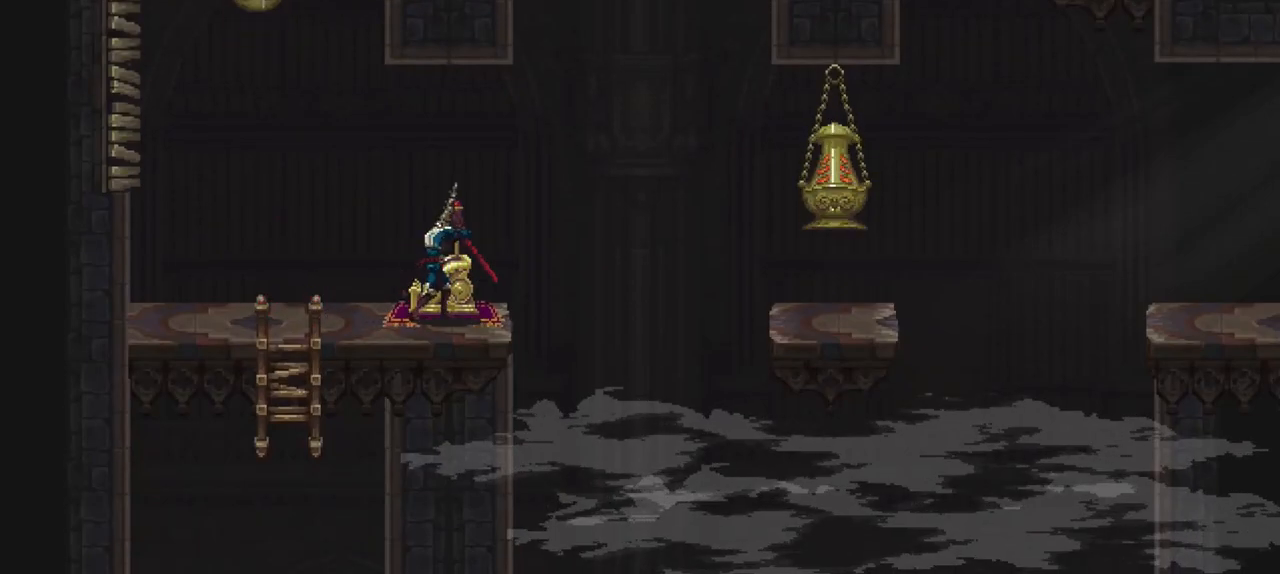
{"buttons": [], "left_stick": "center", "right_stick": "center", "events": []}
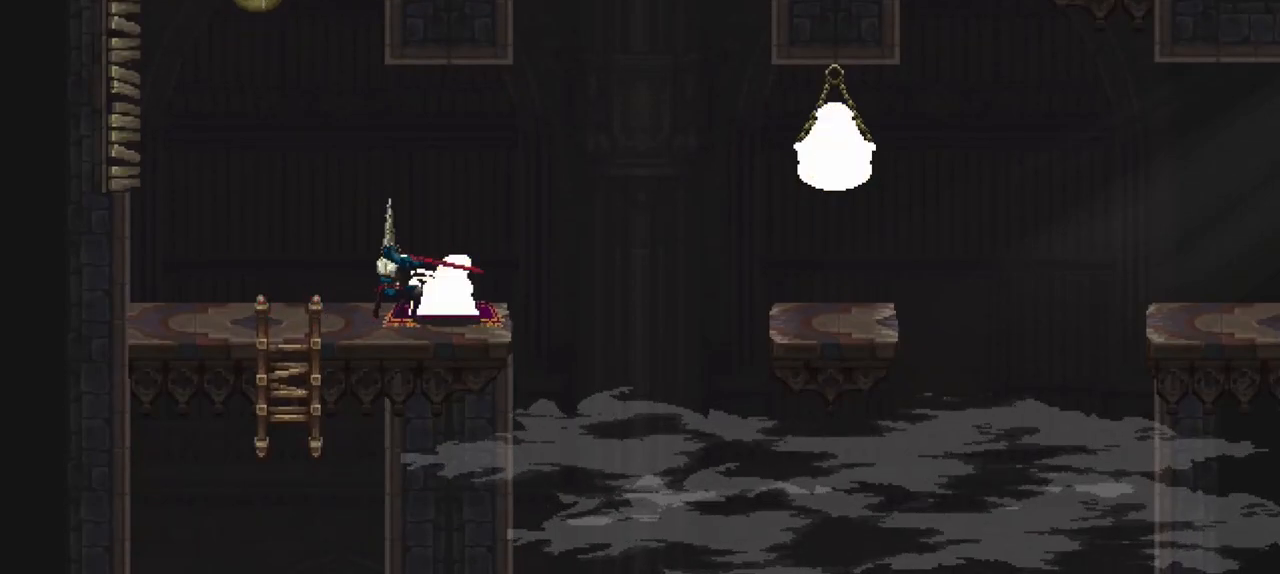
{"buttons": [], "left_stick": "center", "right_stick": "center", "events": []}
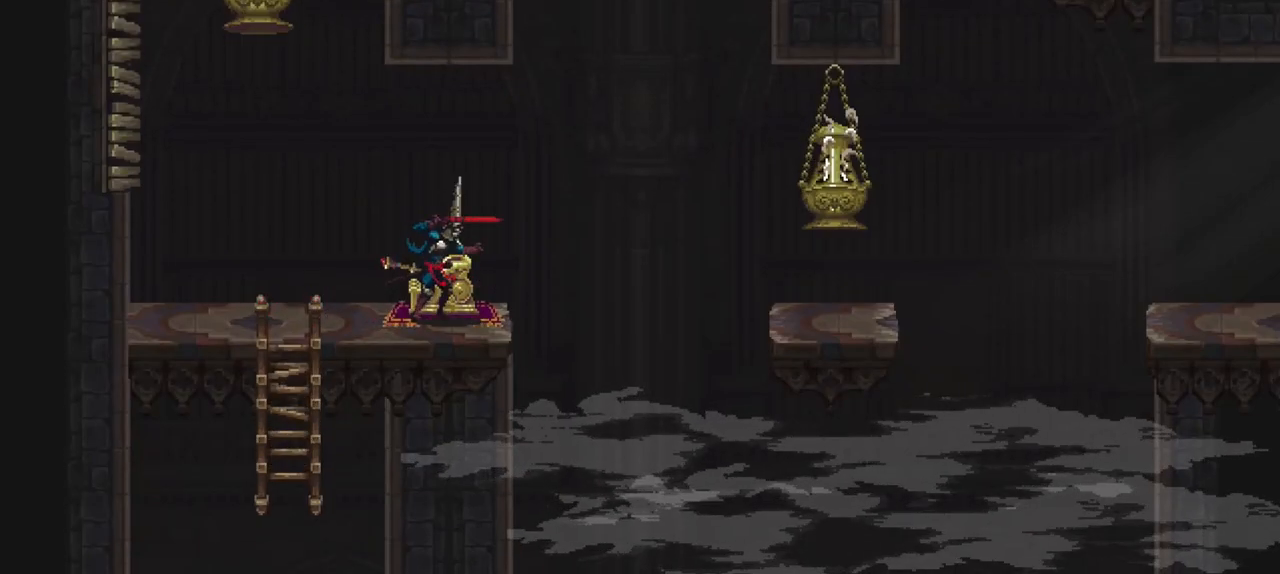
{"buttons": [], "left_stick": "left", "right_stick": "center", "events": [[183, "left_stick", "left"]]}
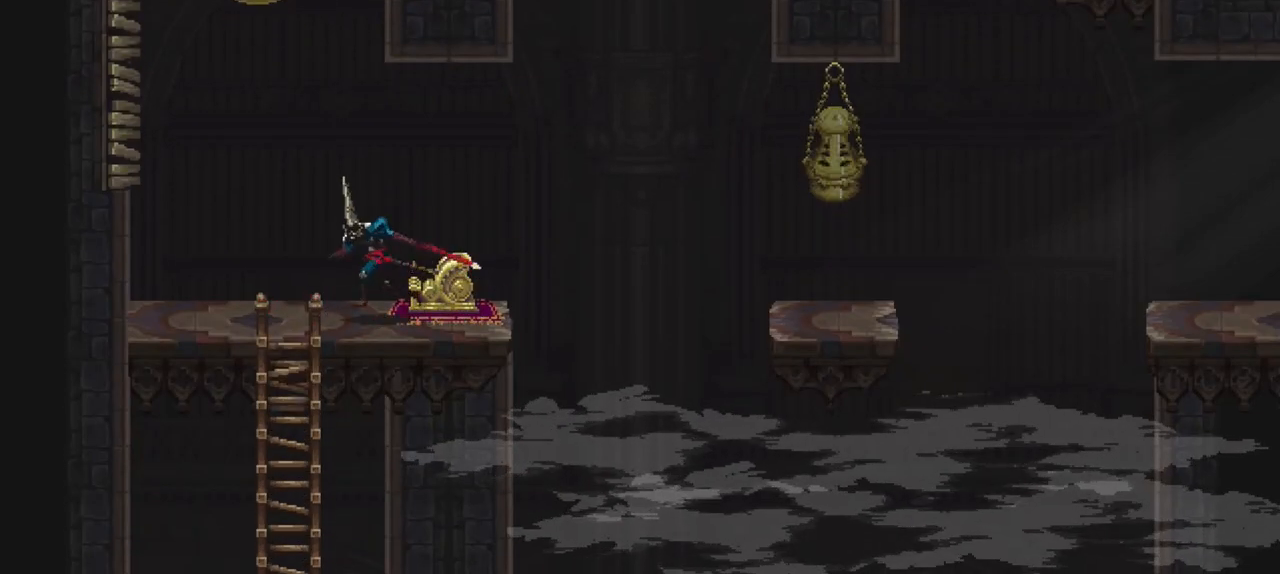
{"buttons": [], "left_stick": "center", "right_stick": "center", "events": [[50, "left_stick", "down"], [117, "A", "down"], [217, "A", "up"], [217, "left_stick", "center"]]}
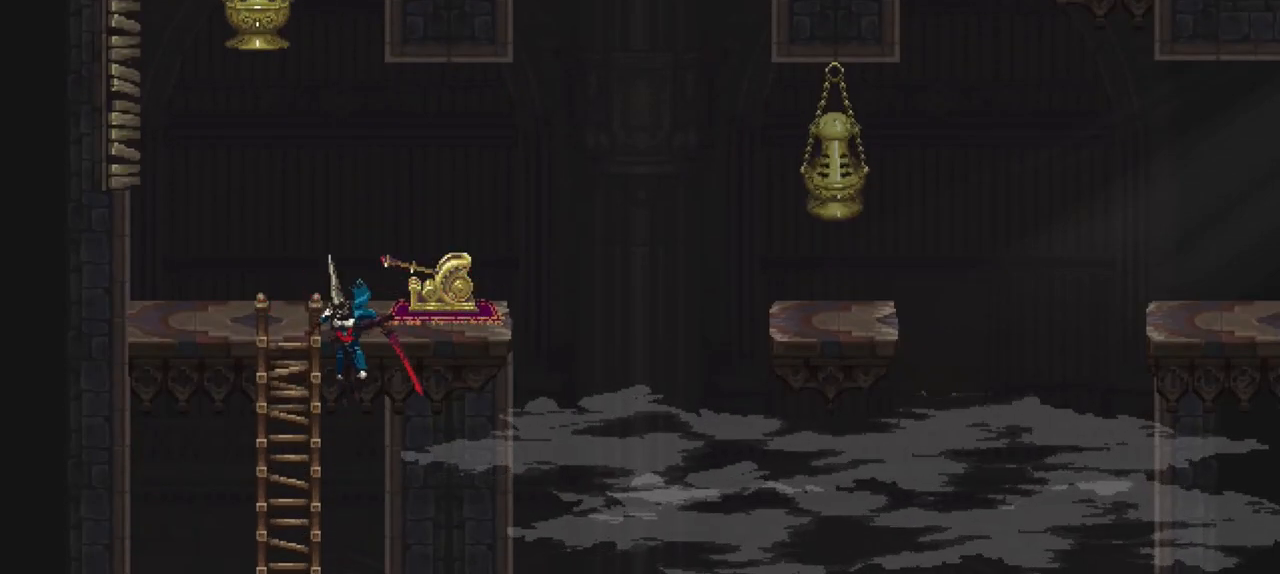
{"buttons": [], "left_stick": "center", "right_stick": "center", "events": []}
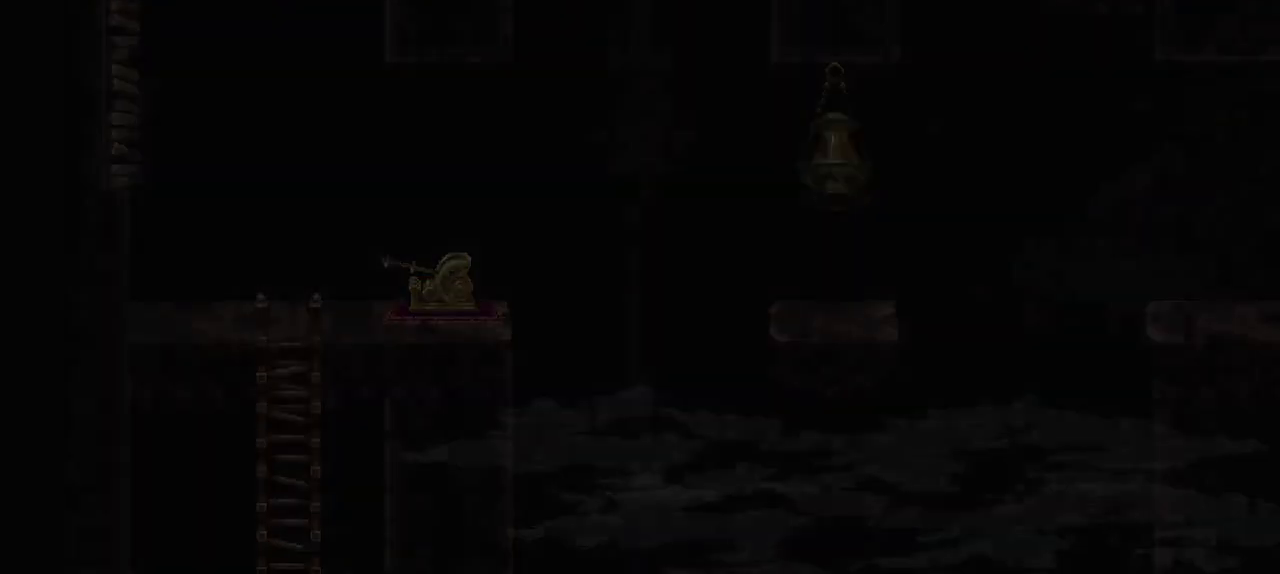
{"buttons": [], "left_stick": "center", "right_stick": "center", "events": []}
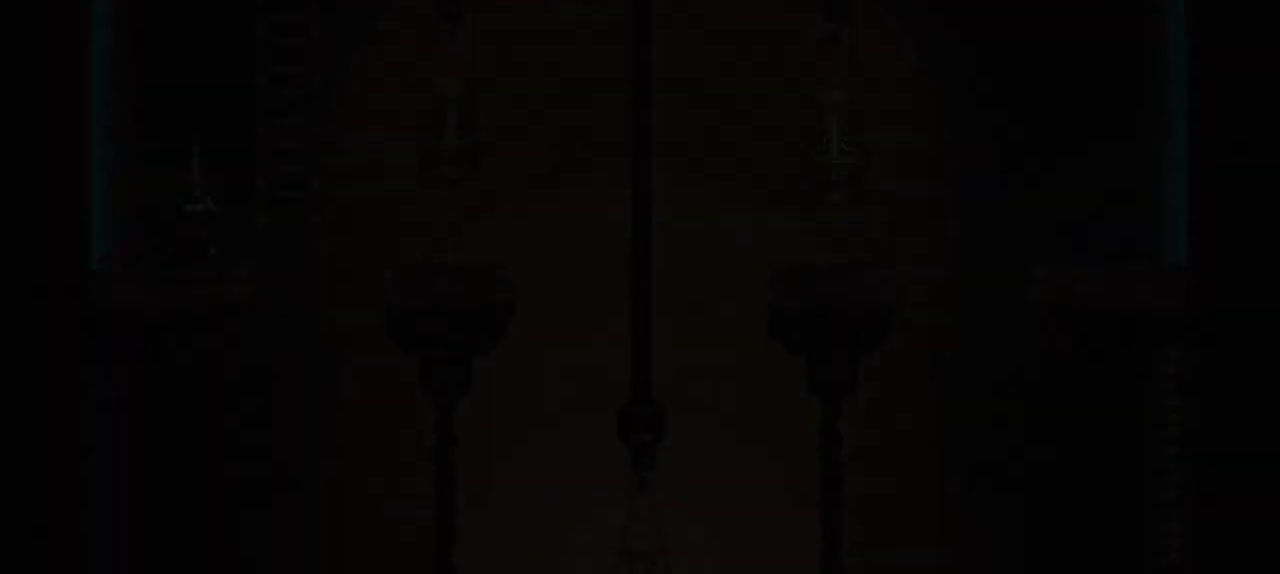
{"buttons": [], "left_stick": "center", "right_stick": "center", "events": []}
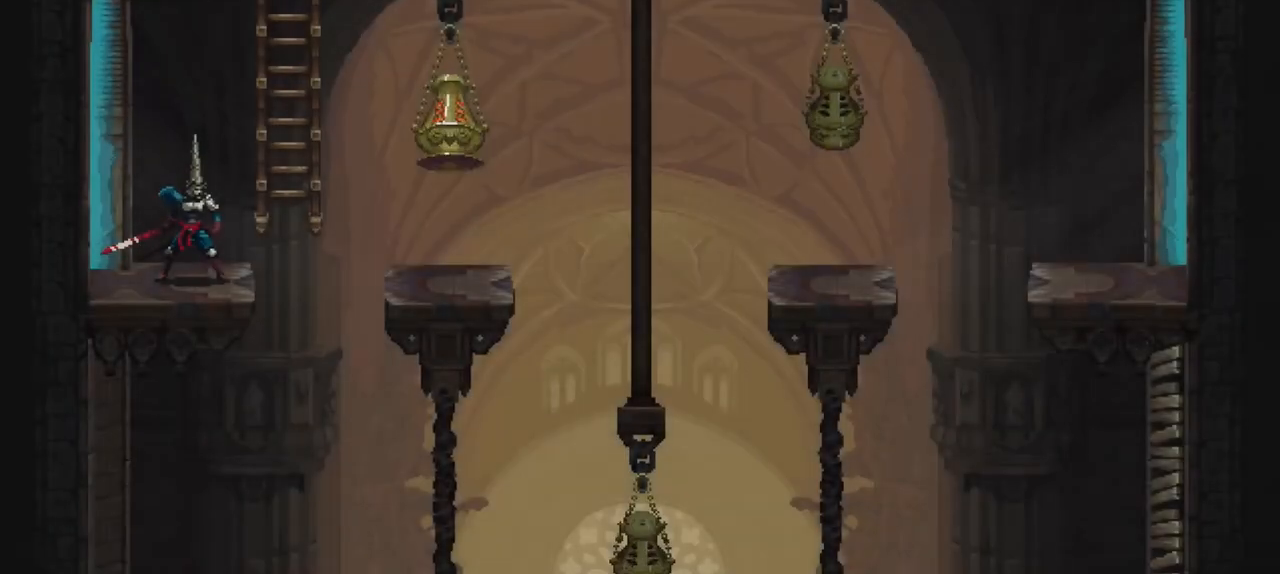
{"buttons": [], "left_stick": "right", "right_stick": "center", "events": [[250, "left_stick", "right"]]}
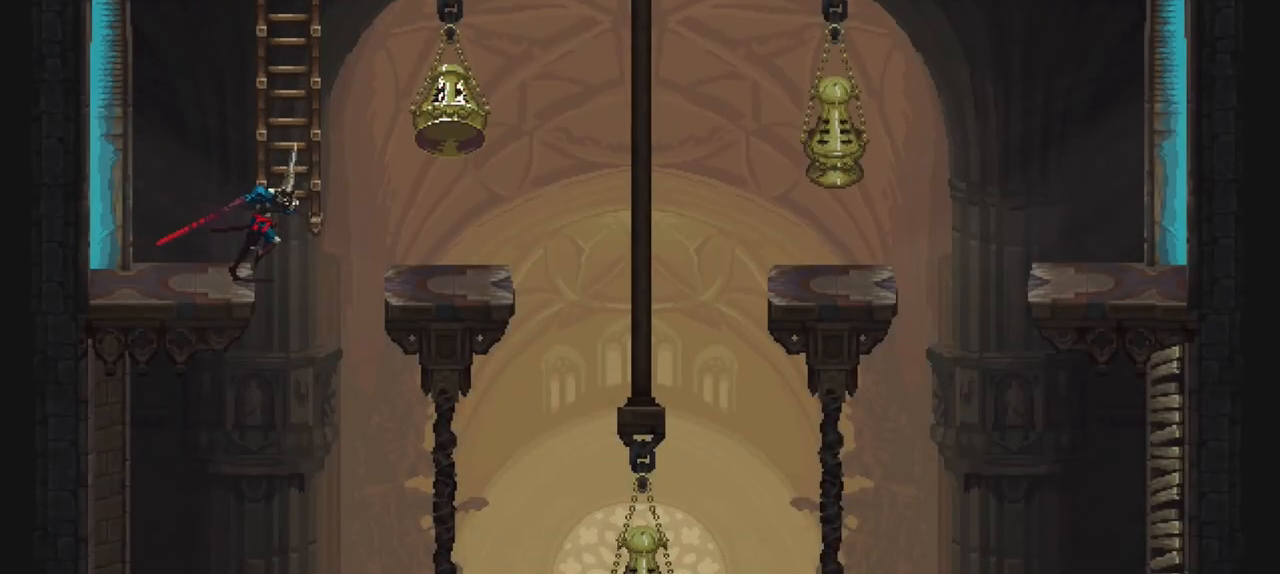
{"buttons": ["B"], "left_stick": "center", "right_stick": "center", "events": [[150, "left_stick", "left"], [250, "left_stick", "center"], [417, "B", "down"]]}
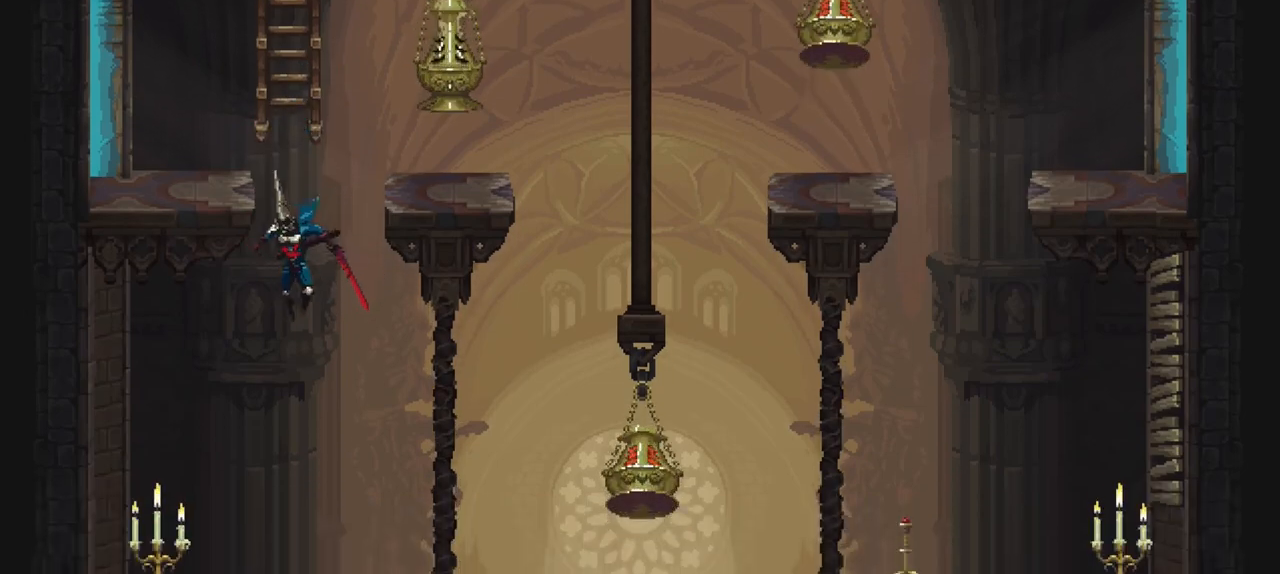
{"buttons": [], "left_stick": "right", "right_stick": "center", "events": [[17, "B", "up"], [83, "left_stick", "right"], [217, "left_stick", "down-right"], [383, "left_stick", "center"], [483, "left_stick", "right"]]}
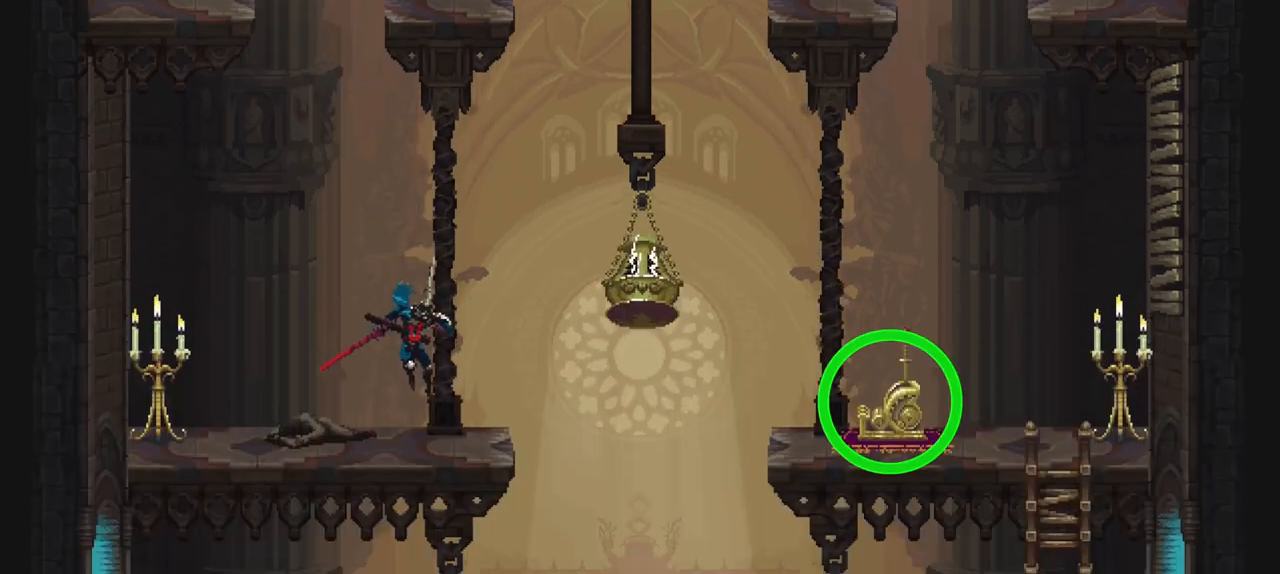
{"buttons": ["A"], "left_stick": "right", "right_stick": "center", "events": [[283, "A", "down"]]}
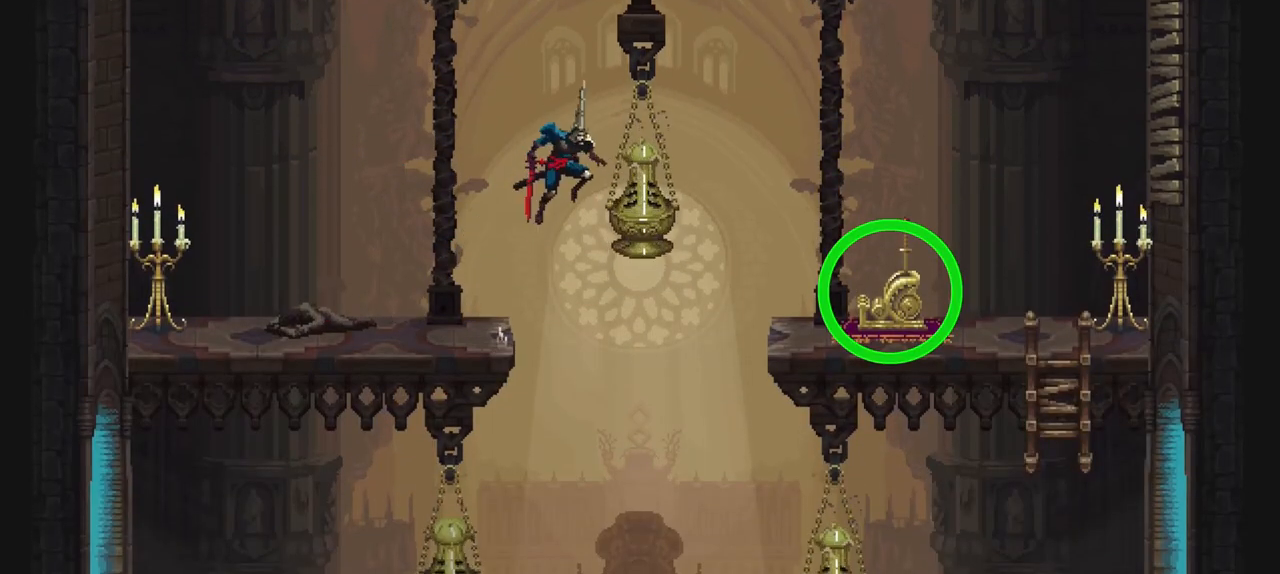
{"buttons": [], "left_stick": "right", "right_stick": "center", "events": [[350, "A", "up"]]}
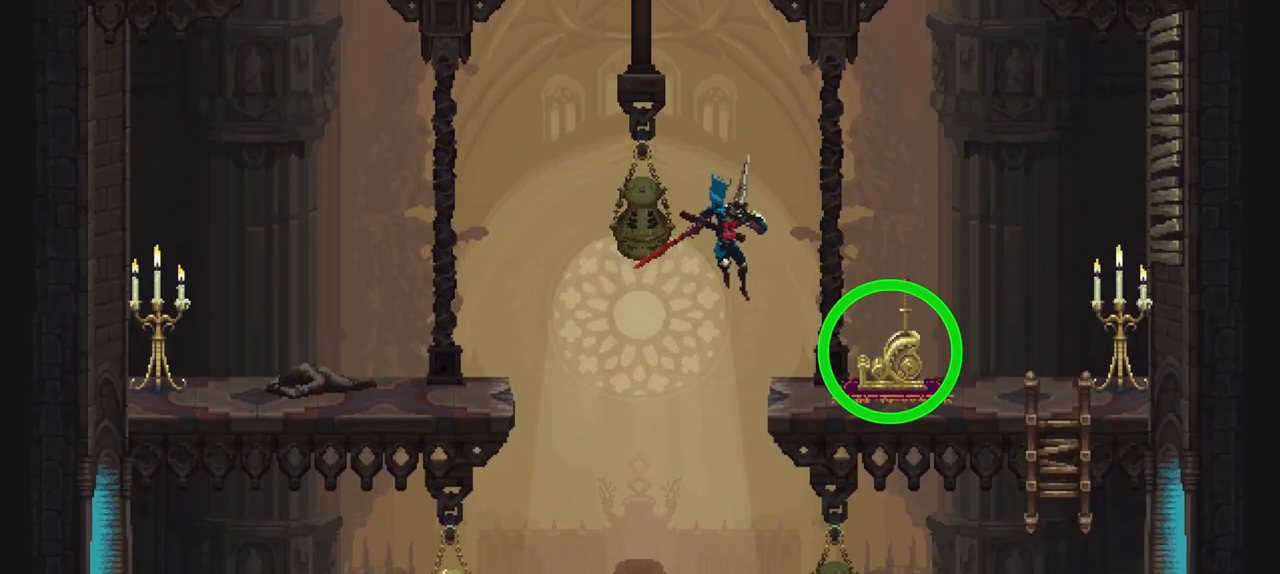
{"buttons": [], "left_stick": "right", "right_stick": "center", "events": []}
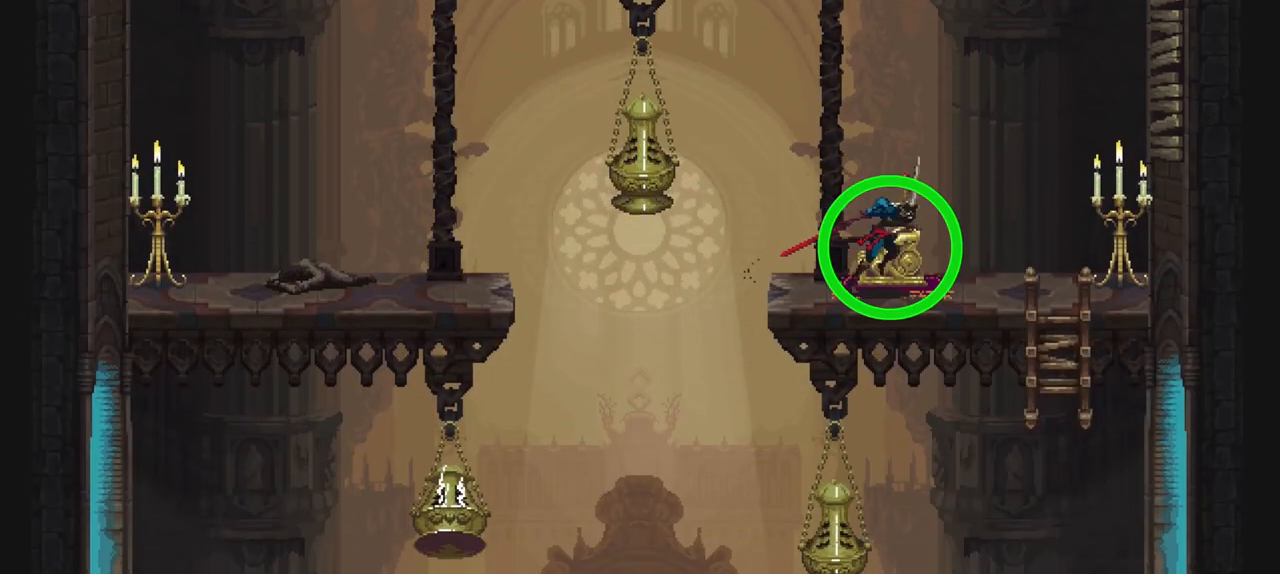
{"buttons": [], "left_stick": "center", "right_stick": "center", "events": [[50, "Y", "down"], [117, "left_stick", "center"], [217, "Y", "up"]]}
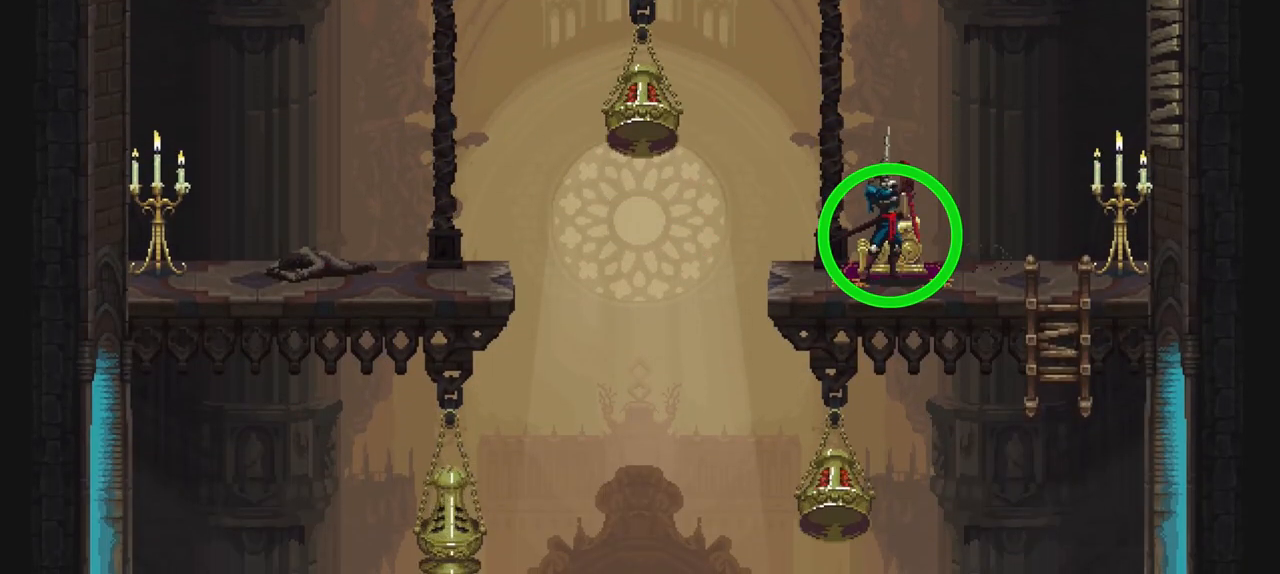
{"buttons": [], "left_stick": "center", "right_stick": "center", "events": []}
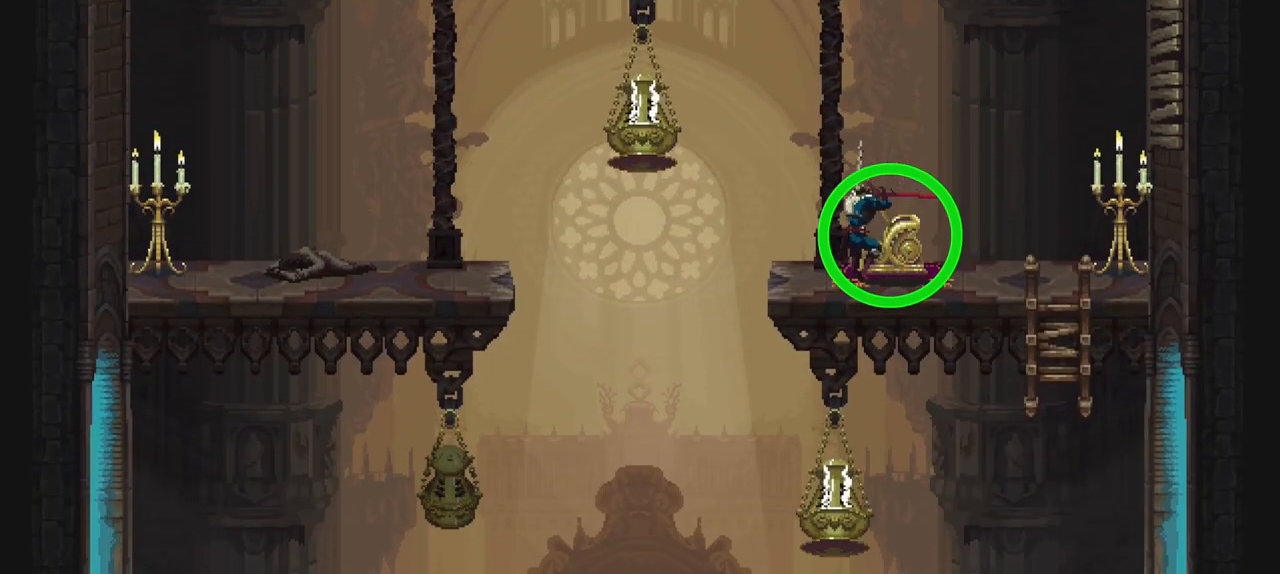
{"buttons": [], "left_stick": "center", "right_stick": "center", "events": []}
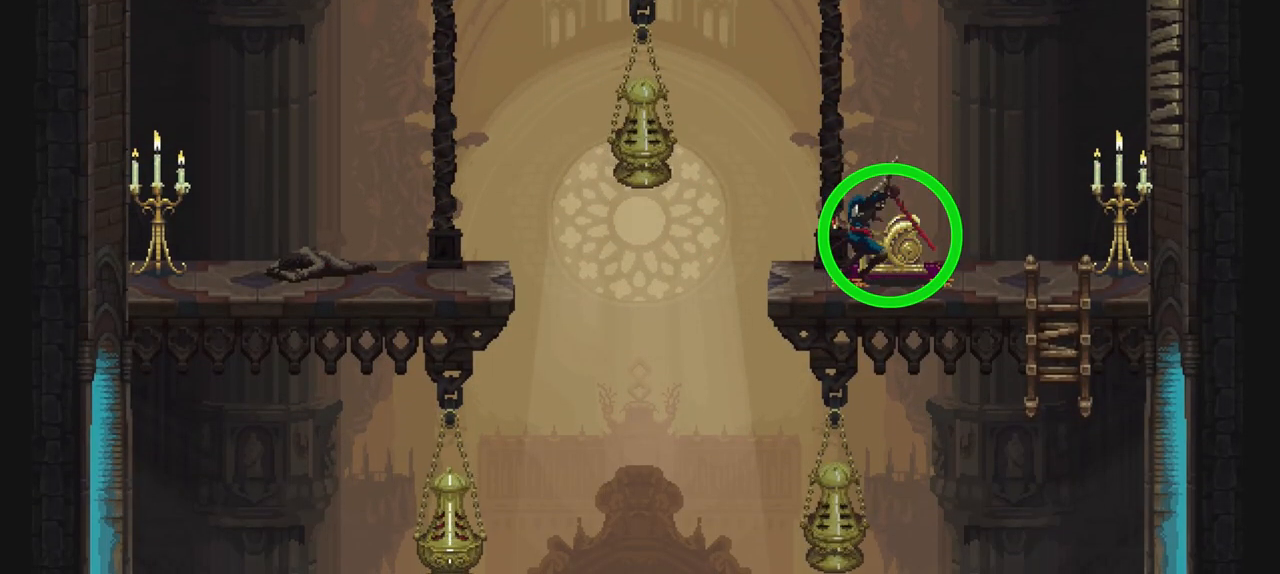
{"buttons": [], "left_stick": "right", "right_stick": "center", "events": [[317, "left_stick", "right"]]}
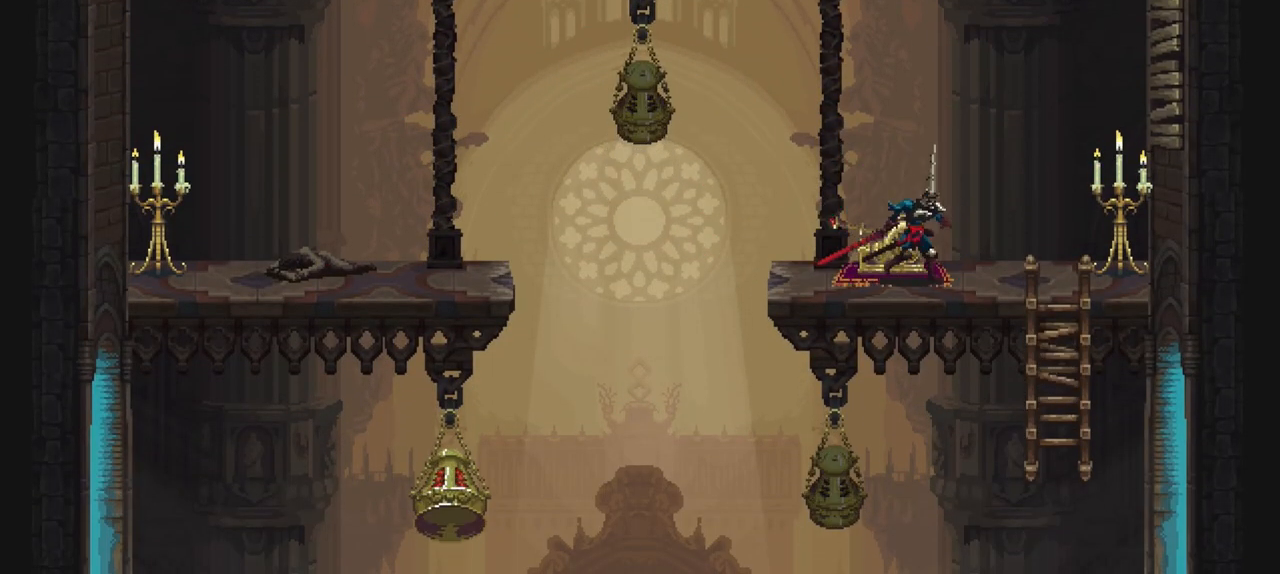
{"buttons": [], "left_stick": "center", "right_stick": "center", "events": [[183, "left_stick", "down"], [217, "A", "down"], [317, "A", "up"], [383, "left_stick", "center"]]}
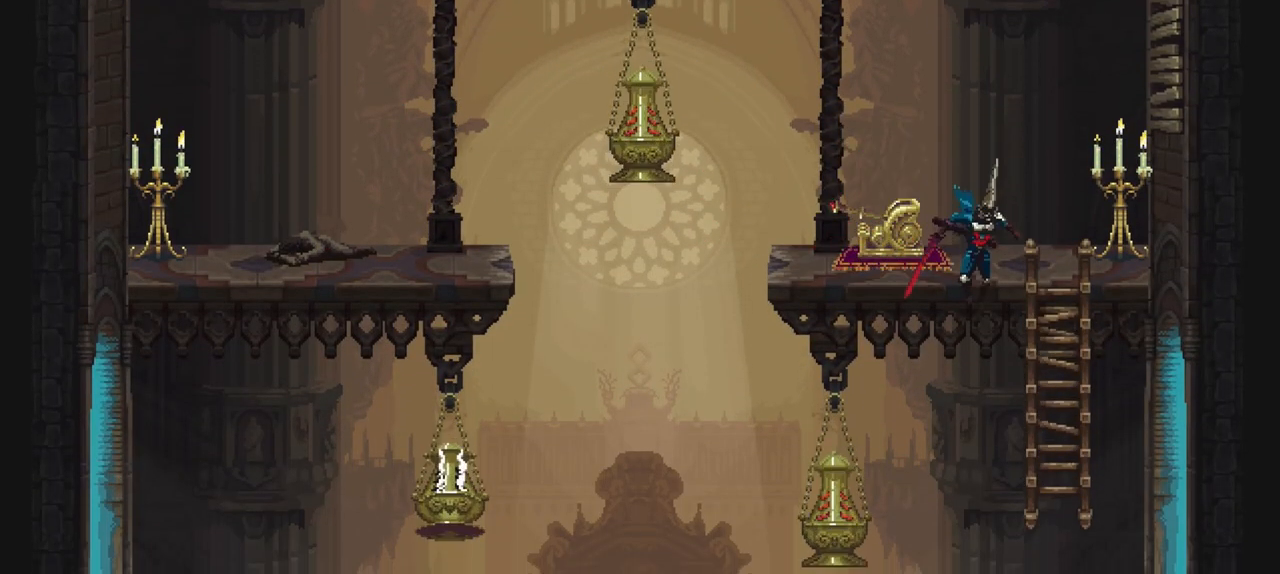
{"buttons": [], "left_stick": "right", "right_stick": "center", "events": [[383, "left_stick", "right"]]}
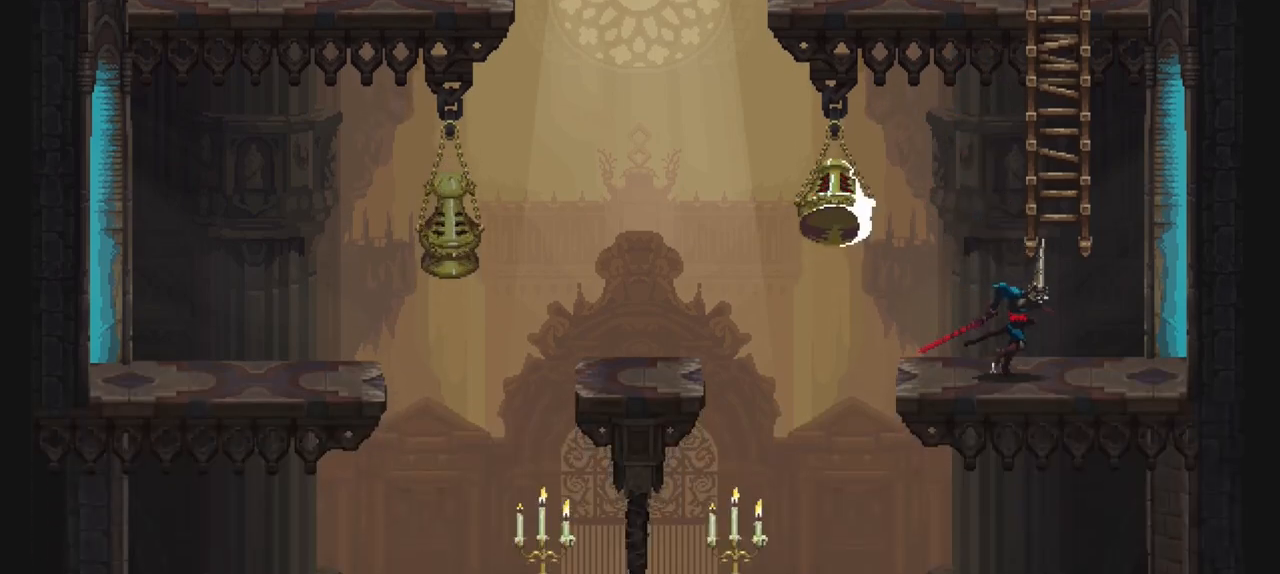
{"buttons": [], "left_stick": "center", "right_stick": "center", "events": [[117, "A", "down"], [117, "left_stick", "down"], [217, "A", "up"], [283, "left_stick", "center"]]}
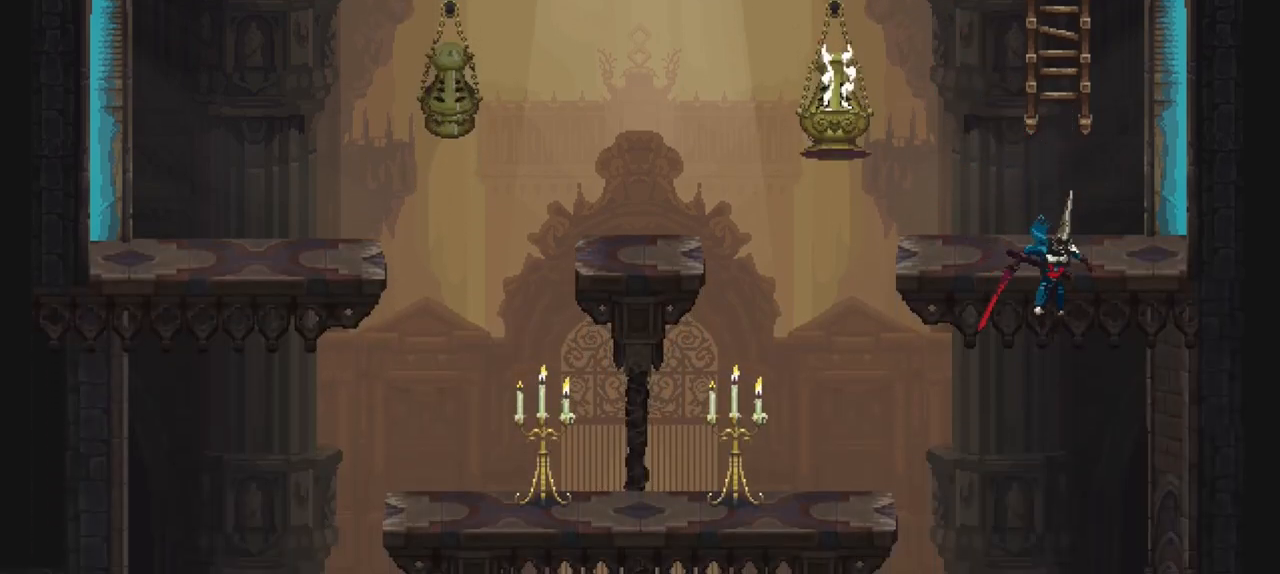
{"buttons": [], "left_stick": "center", "right_stick": "center", "events": []}
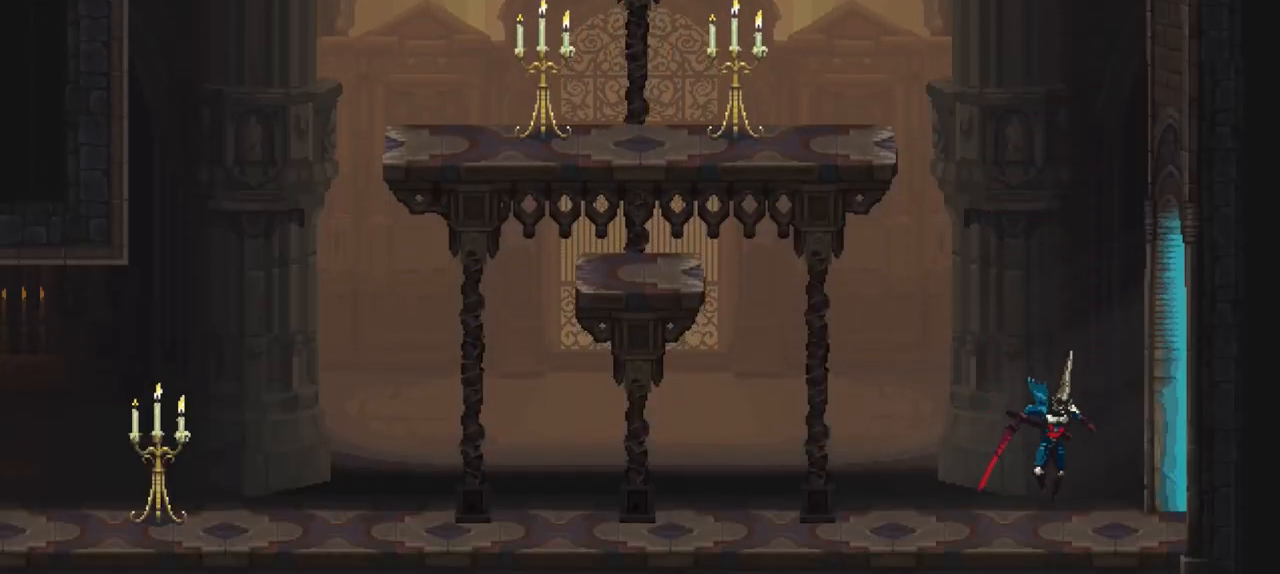
{"buttons": [], "left_stick": "down-right", "right_stick": "center", "events": [[50, "X", "down"], [50, "left_stick", "down-right"], [117, "X", "up"], [183, "X", "down"], [250, "X", "up"], [317, "X", "down"], [350, "X", "up"], [417, "X", "down"], [483, "X", "up"]]}
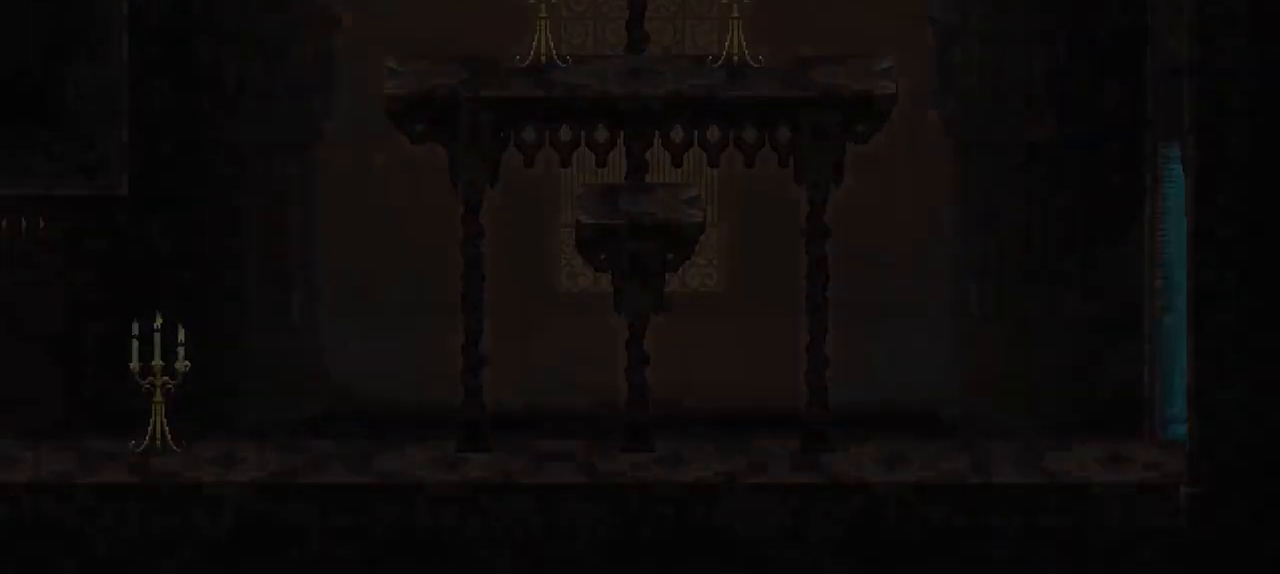
{"buttons": [], "left_stick": "center", "right_stick": "center", "events": [[150, "left_stick", "center"]]}
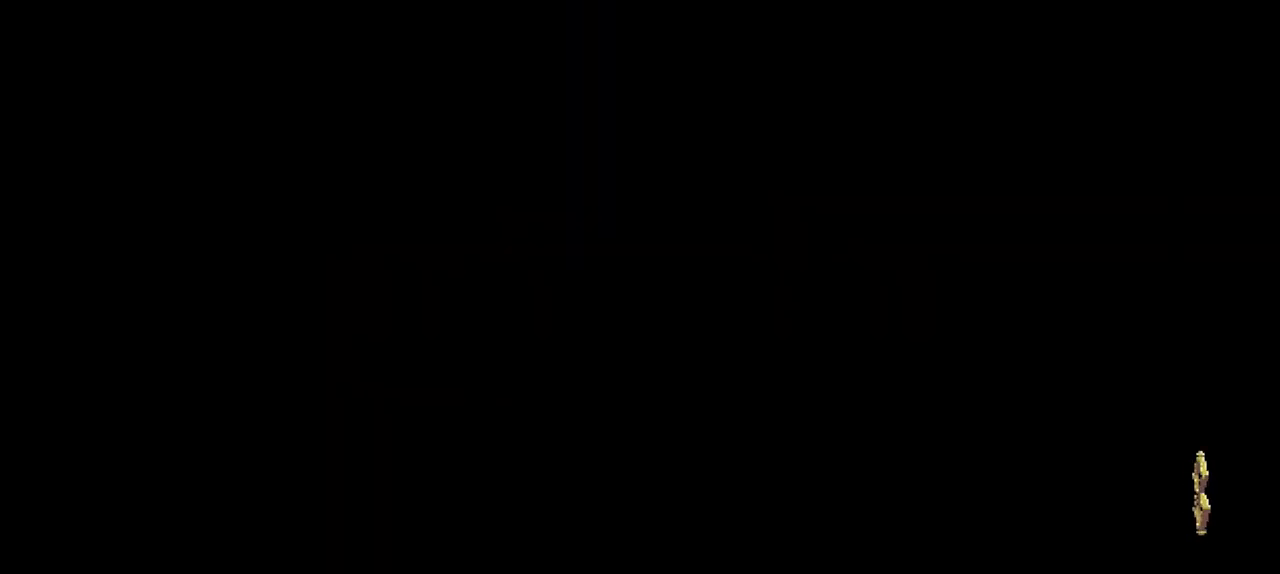
{"buttons": [], "left_stick": "down-right", "right_stick": "center", "events": [[50, "left_stick", "down-right"], [117, "X", "down"], [183, "X", "up"], [250, "X", "down"], [317, "X", "up"], [383, "X", "down"], [450, "X", "up"]]}
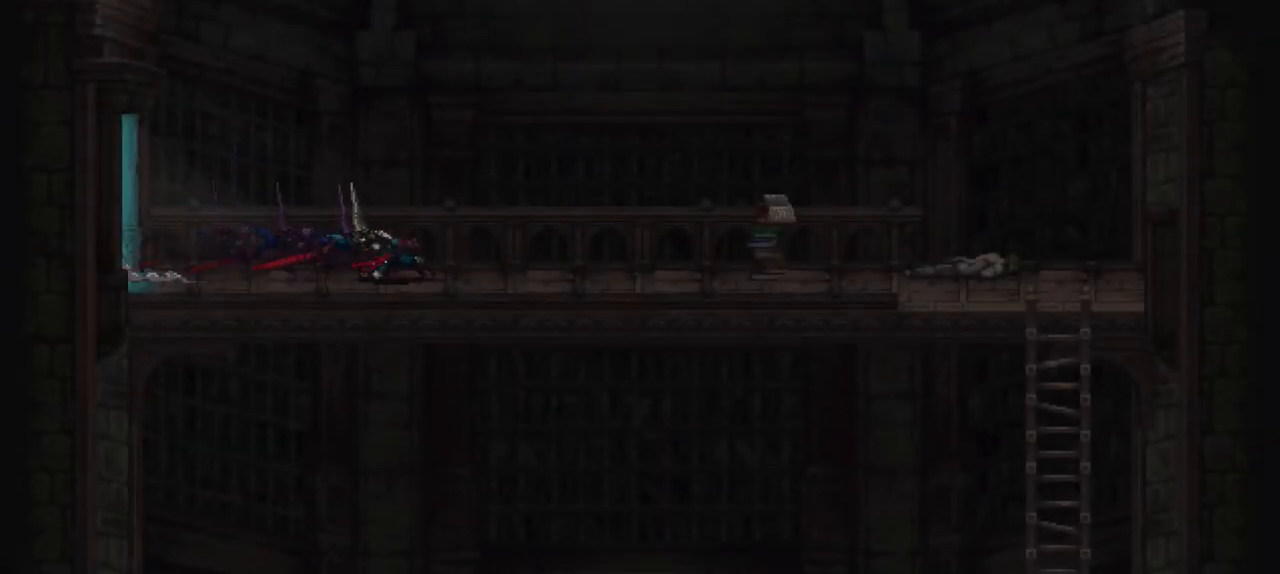
{"buttons": ["X"], "left_stick": "down-right", "right_stick": "center", "events": [[17, "X", "down"], [83, "X", "up"], [150, "X", "down"], [217, "X", "up"], [283, "X", "down"], [383, "X", "up"], [450, "X", "down"]]}